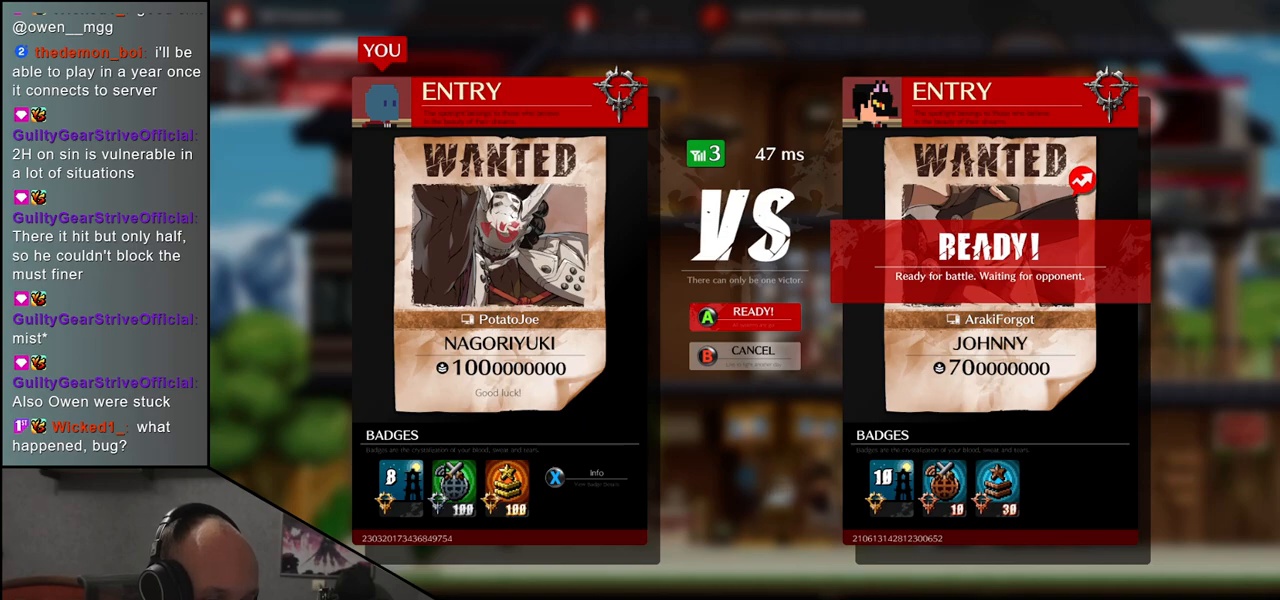
Gameplay with a controller (arcade stick); each line is a JSON object with the inputs held at the frame after it. "events" lists button and stick changes between this image and that frame as [ms after this image, input, new state], when the widget could be followed in between. Not read: L3 R3.
{"buttons": [], "left_stick": "center", "events": [[350, "SQUARE", "down"], [450, "SQUARE", "up"]]}
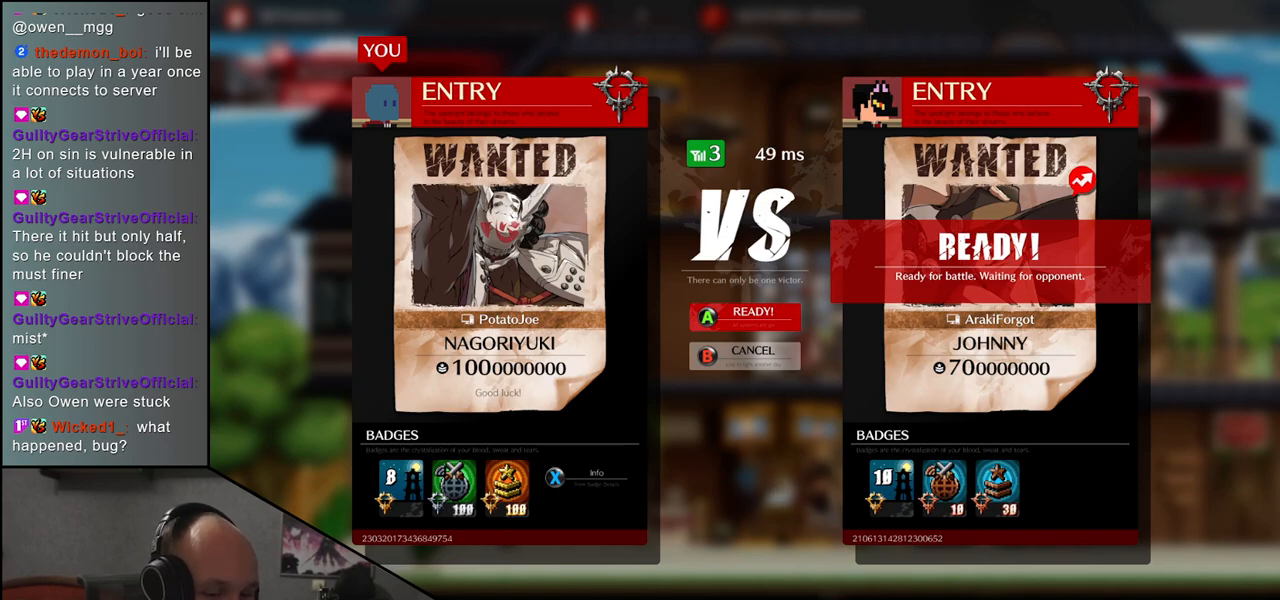
{"buttons": [], "left_stick": "center", "events": []}
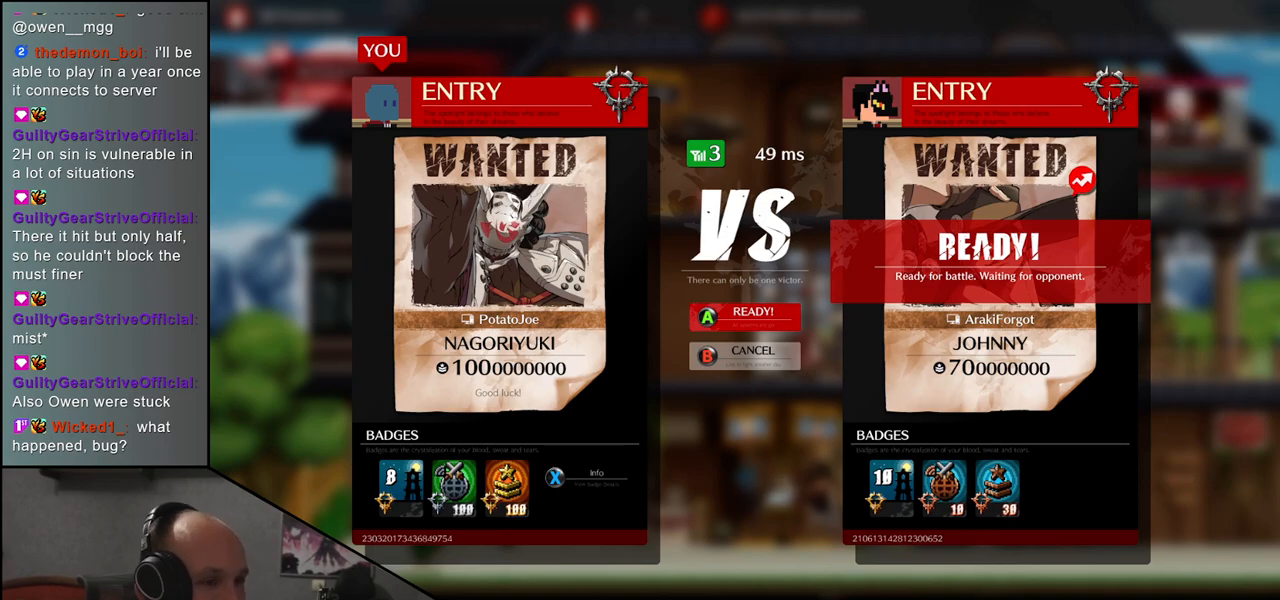
{"buttons": [], "left_stick": "center", "events": []}
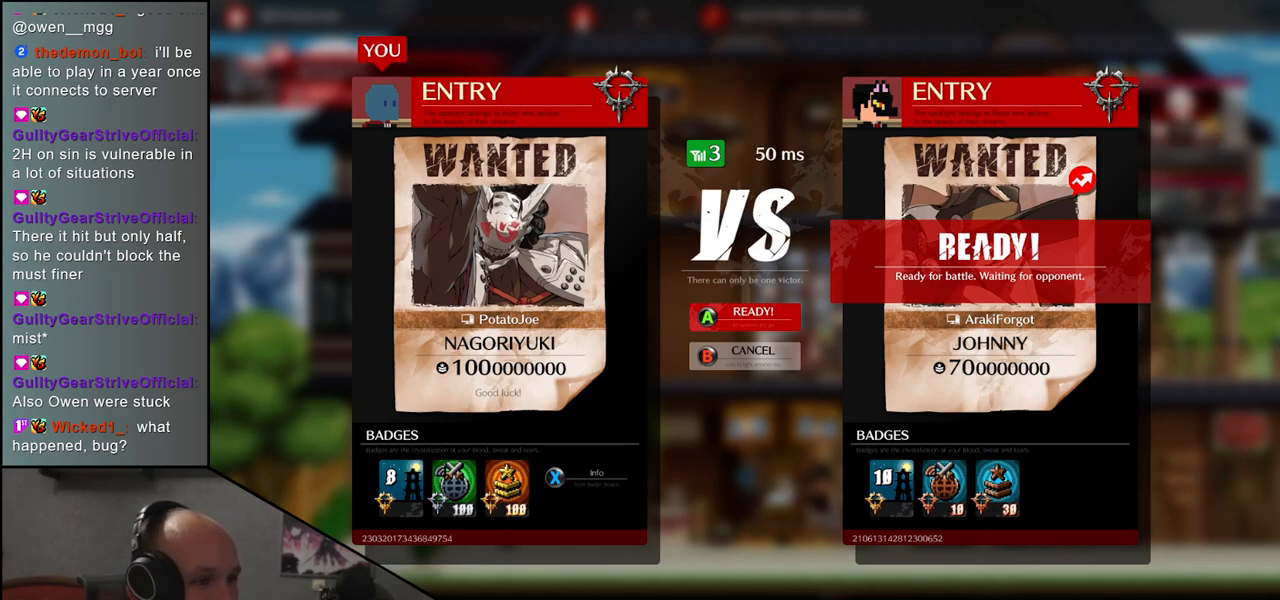
{"buttons": [], "left_stick": "center", "events": [[17, "SQUARE", "down"], [183, "SQUARE", "up"]]}